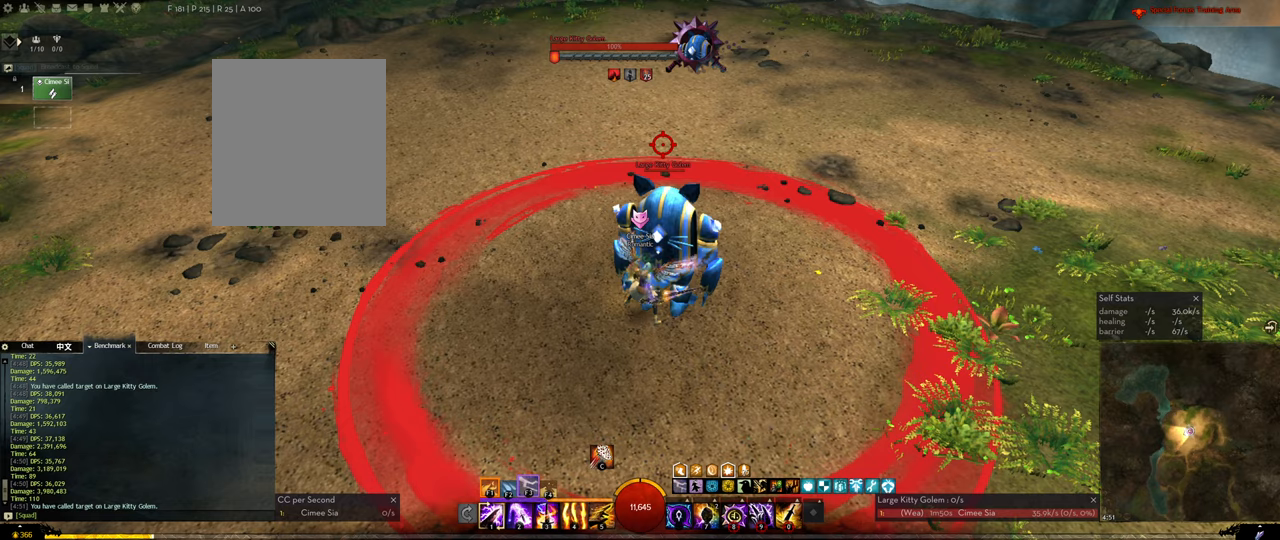
Gameplay with keyboard; each line is a JSON object with the keys held at the frame after it. "events" lists presses ("down") and releases ("up") of "1", "2", "3", "4", "5", "a", "alt", "c", "ctrl", "d", "e", "f", "f1", "f2", "f3", "f4", "f5", "q", "s", "shift", "space", "tab", "tilde", "v", "w", "x" and "z" between this image and that frame as [ms after this image, input, new state], when the widget could be followed in between. No other keys are recorded. Mouse input is not recorded. Not read: r.
{"keys": [], "events": [[83, "ctrl", "down"], [450, "ctrl", "up"]]}
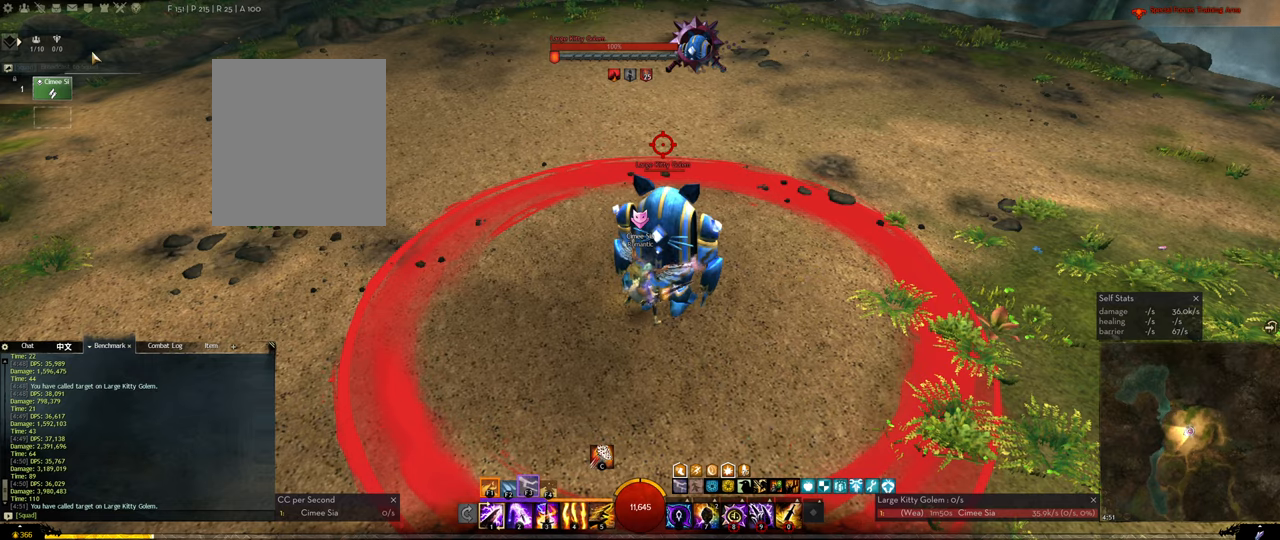
{"keys": ["f1"], "events": [[333, "f1", "down"], [417, "f1", "up"], [467, "f1", "down"]]}
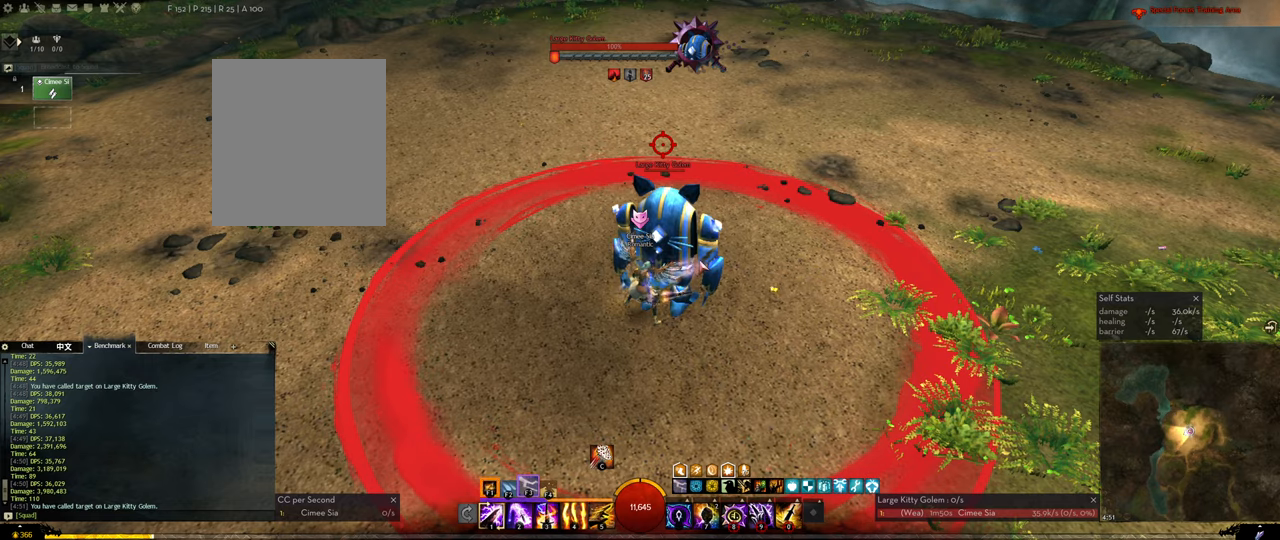
{"keys": [], "events": [[67, "f1", "up"], [117, "f1", "down"], [250, "f1", "up"]]}
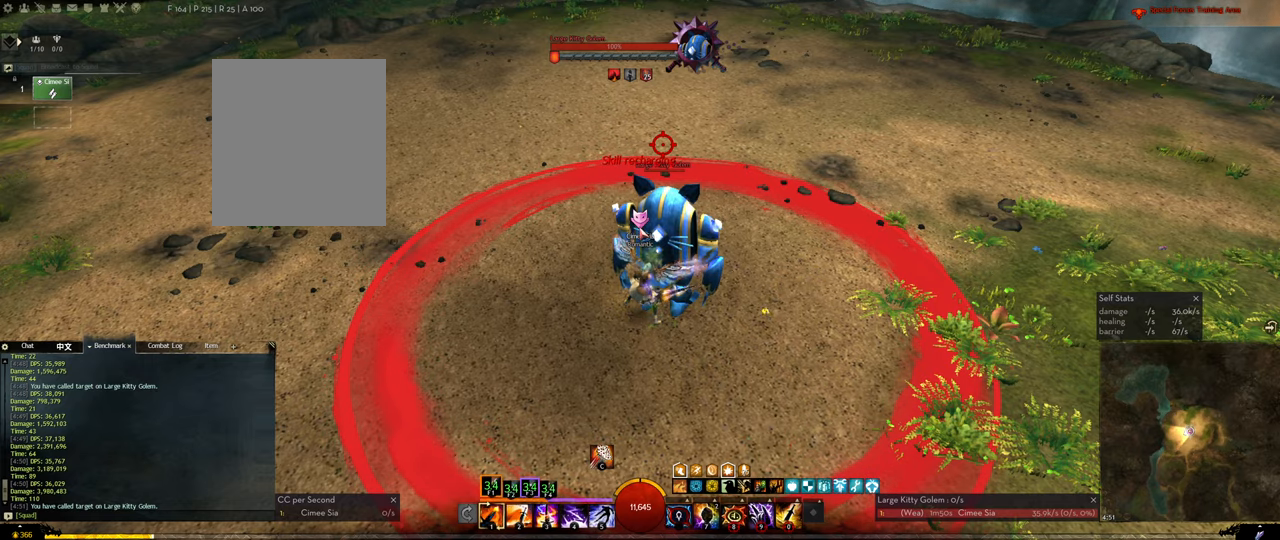
{"keys": ["f3"], "events": [[167, "c", "down"], [400, "c", "up"], [500, "f3", "down"]]}
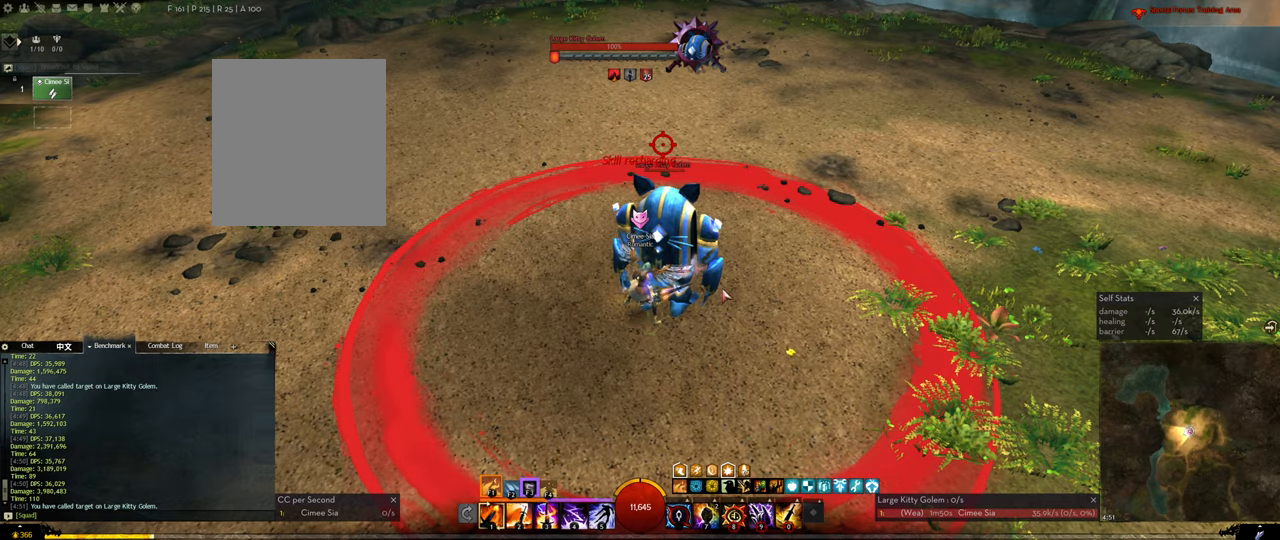
{"keys": [], "events": [[183, "f3", "up"], [283, "f3", "down"], [333, "f3", "up"], [417, "f3", "down"], [467, "f3", "up"]]}
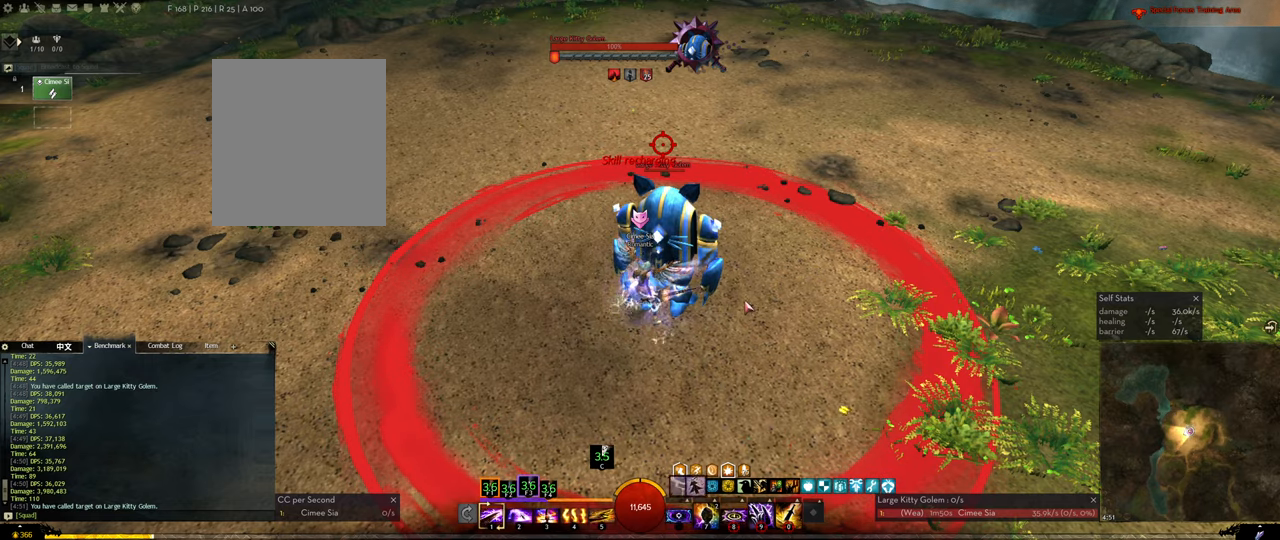
{"keys": [], "events": [[67, "f3", "down"], [200, "f3", "up"]]}
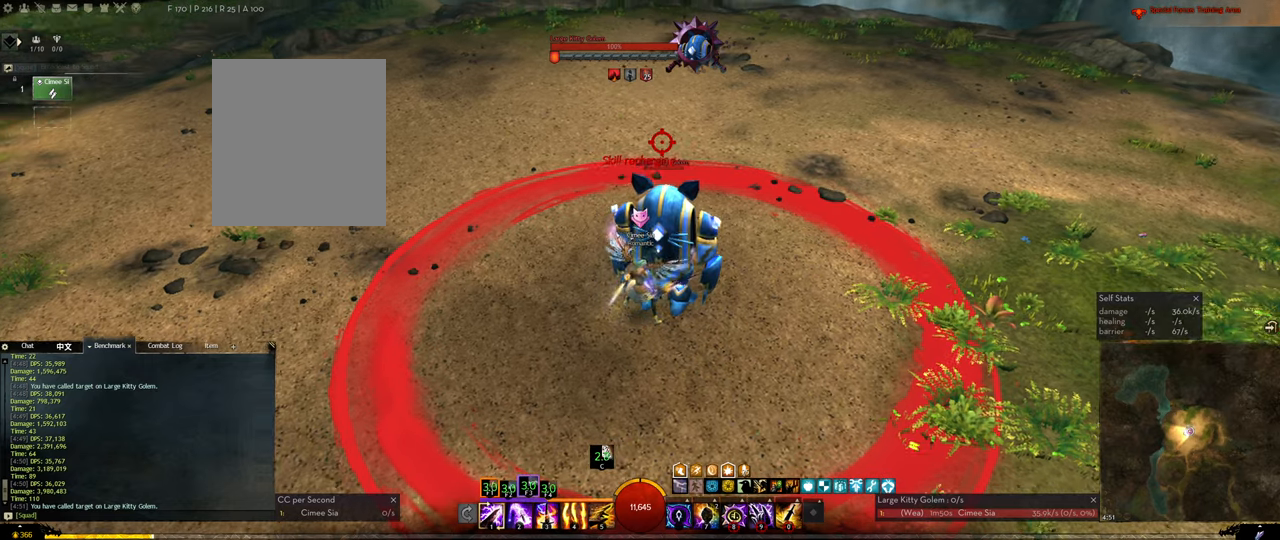
{"keys": [], "events": [[33, "a", "down"], [83, "a", "up"]]}
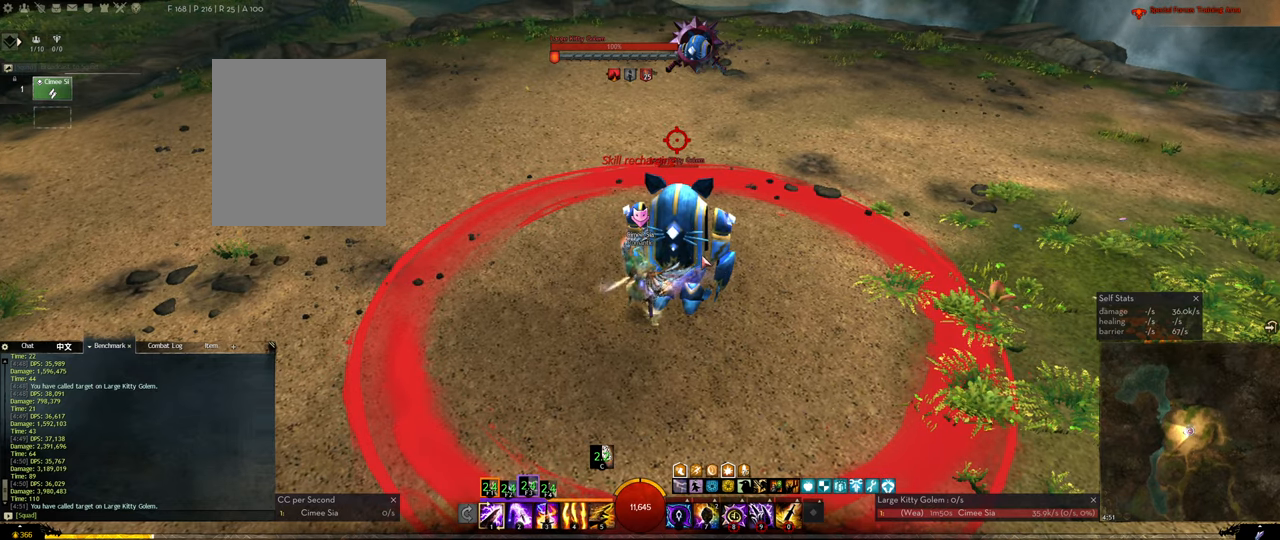
{"keys": ["f3"], "events": [[183, "f3", "down"], [233, "f3", "up"], [333, "f3", "down"], [367, "f3", "up"], [467, "f3", "down"]]}
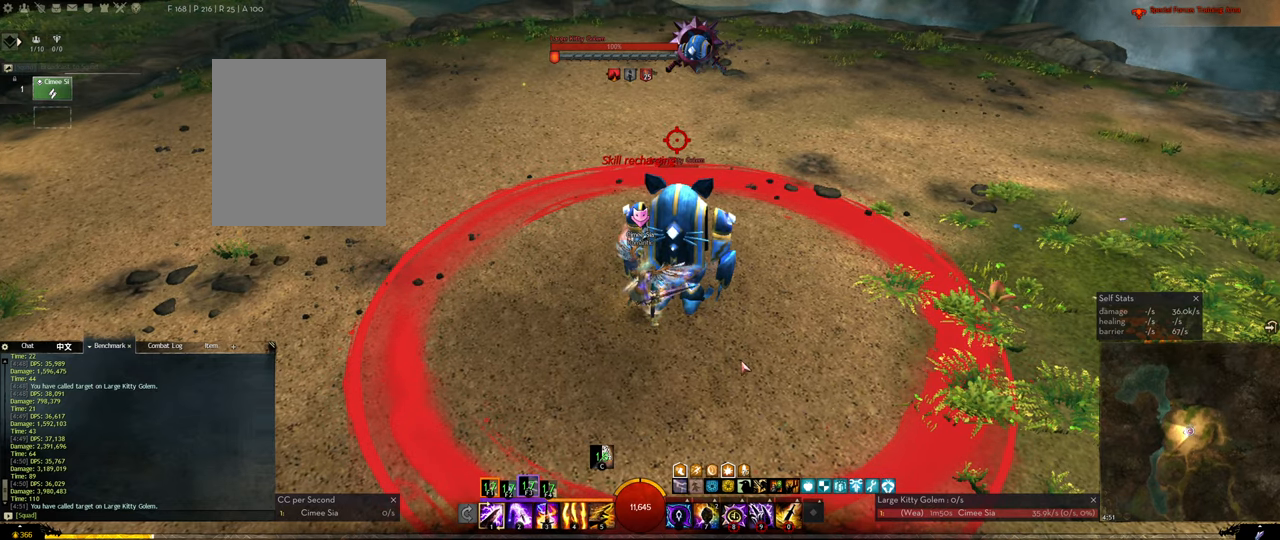
{"keys": [], "events": [[17, "f3", "up"], [117, "f3", "down"], [150, "f3", "up"], [250, "f3", "down"], [300, "f3", "up"], [400, "f3", "down"], [433, "f3", "up"]]}
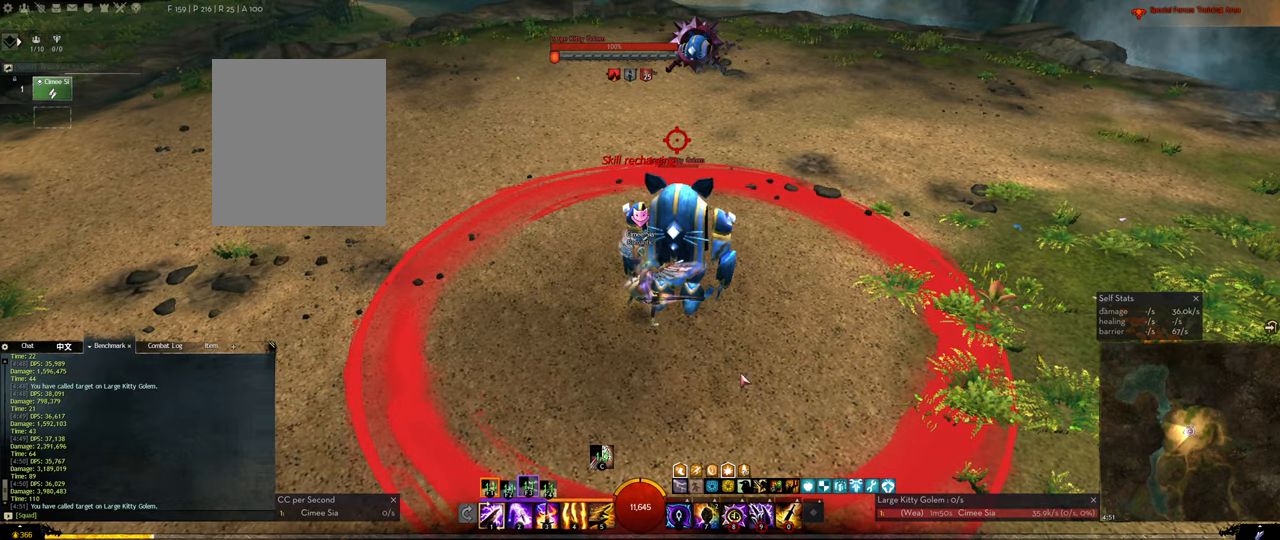
{"keys": [], "events": [[33, "f3", "down"], [83, "f3", "up"], [167, "f3", "down"], [217, "f3", "up"], [317, "f3", "down"], [367, "f3", "up"], [450, "f3", "down"], [500, "f3", "up"]]}
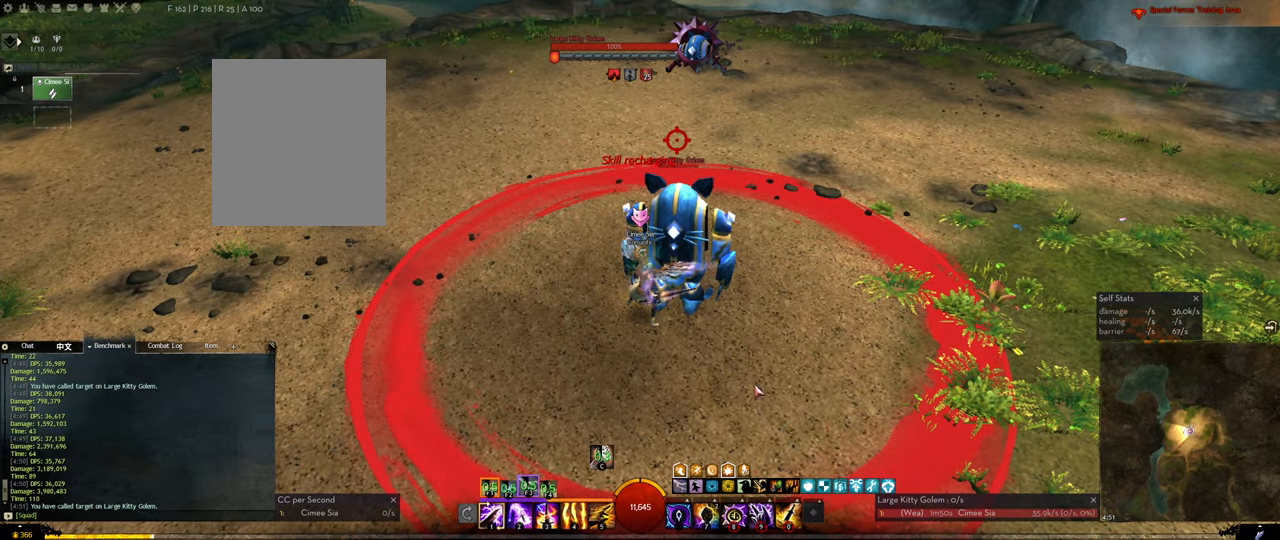
{"keys": [], "events": [[100, "f3", "down"], [134, "f3", "up"], [234, "f3", "down"], [284, "f3", "up"], [367, "f3", "down"], [417, "f3", "up"]]}
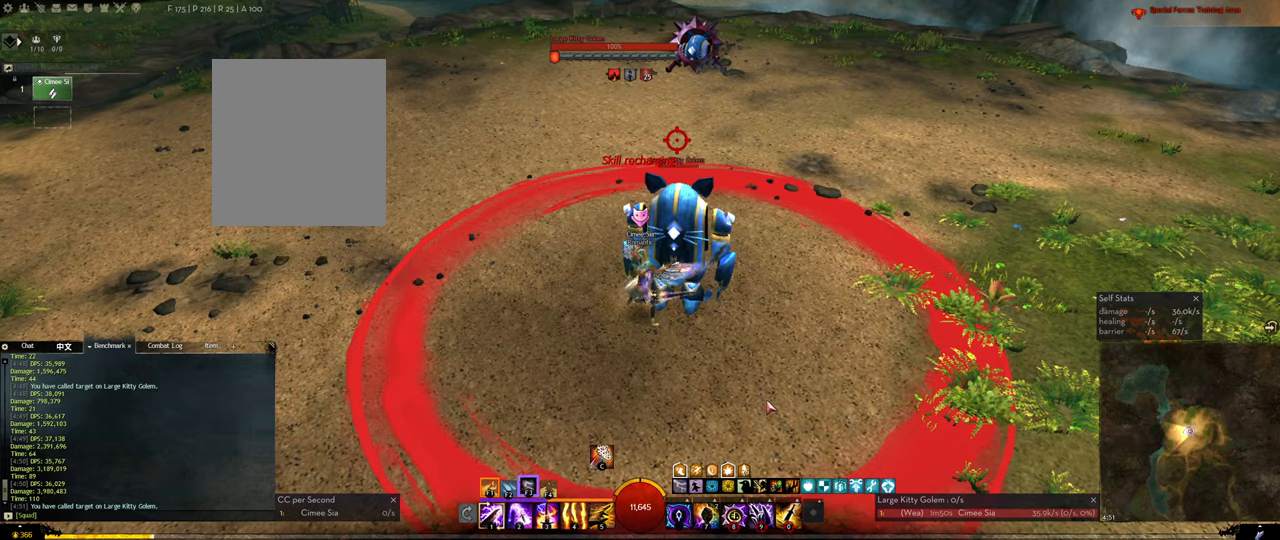
{"keys": [], "events": [[17, "f3", "down"], [67, "f3", "up"], [150, "f3", "down"], [300, "f3", "up"]]}
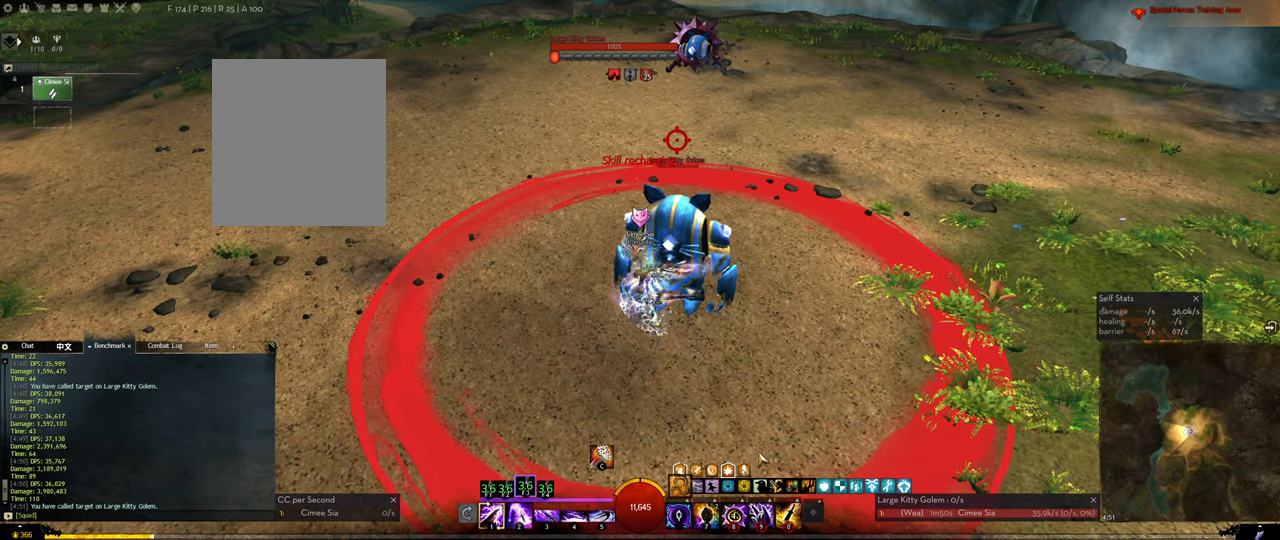
{"keys": [], "events": []}
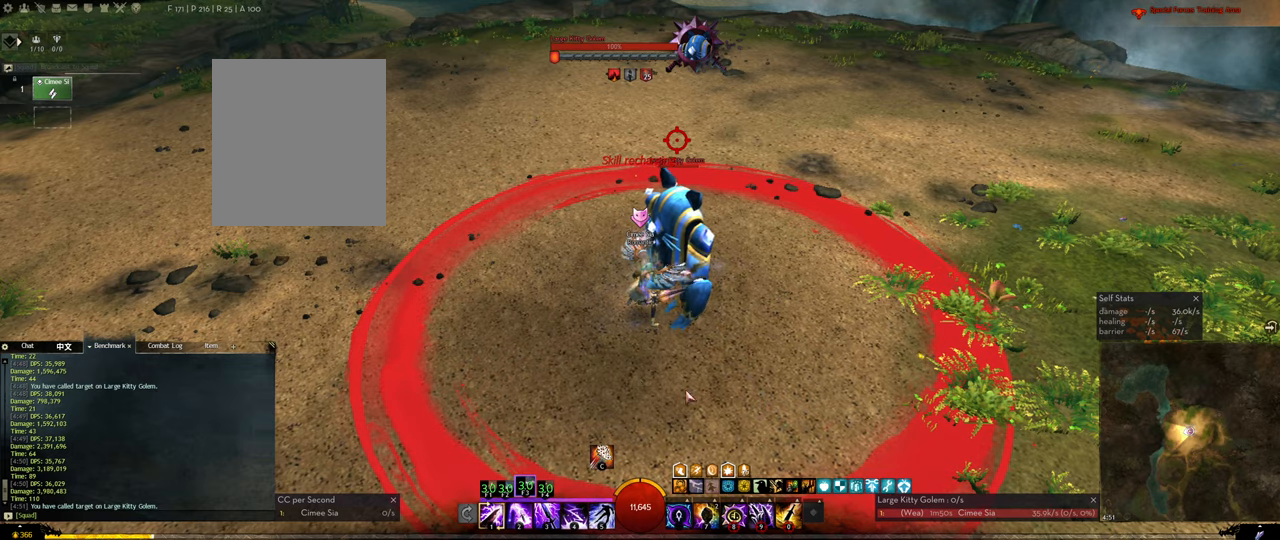
{"keys": [], "events": []}
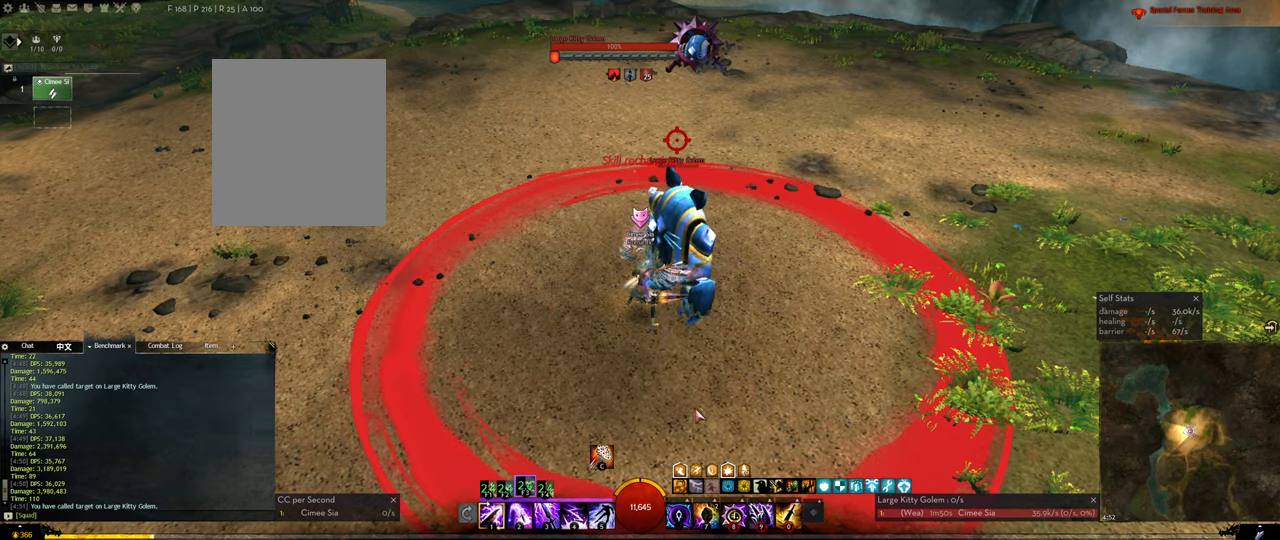
{"keys": [], "events": []}
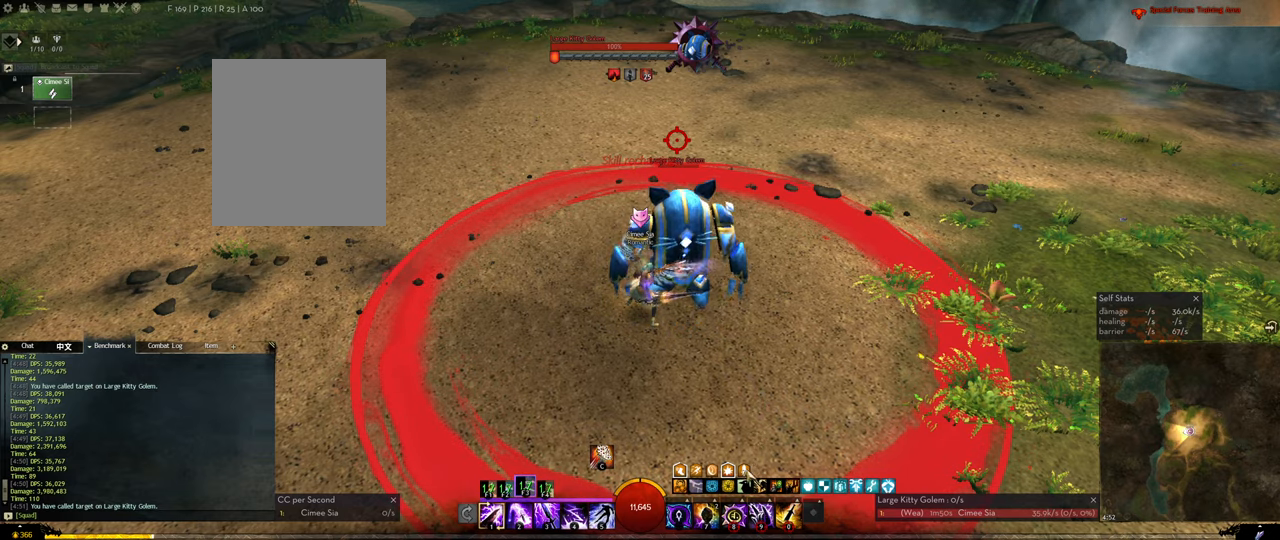
{"keys": [], "events": []}
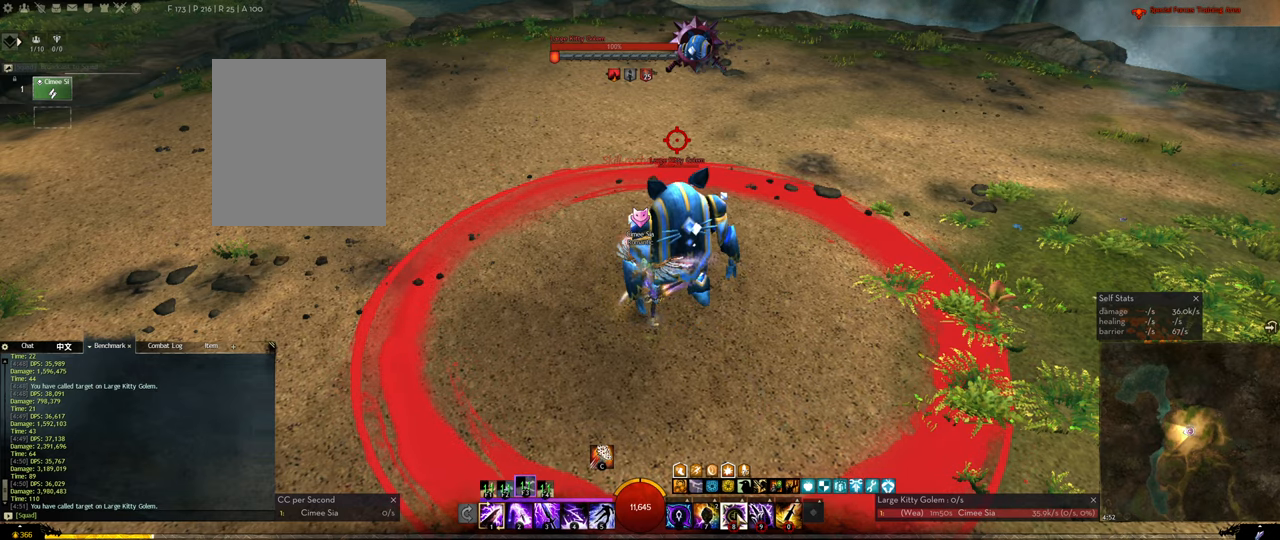
{"keys": ["3"], "events": [[334, "3", "down"], [417, "3", "up"], [467, "3", "down"]]}
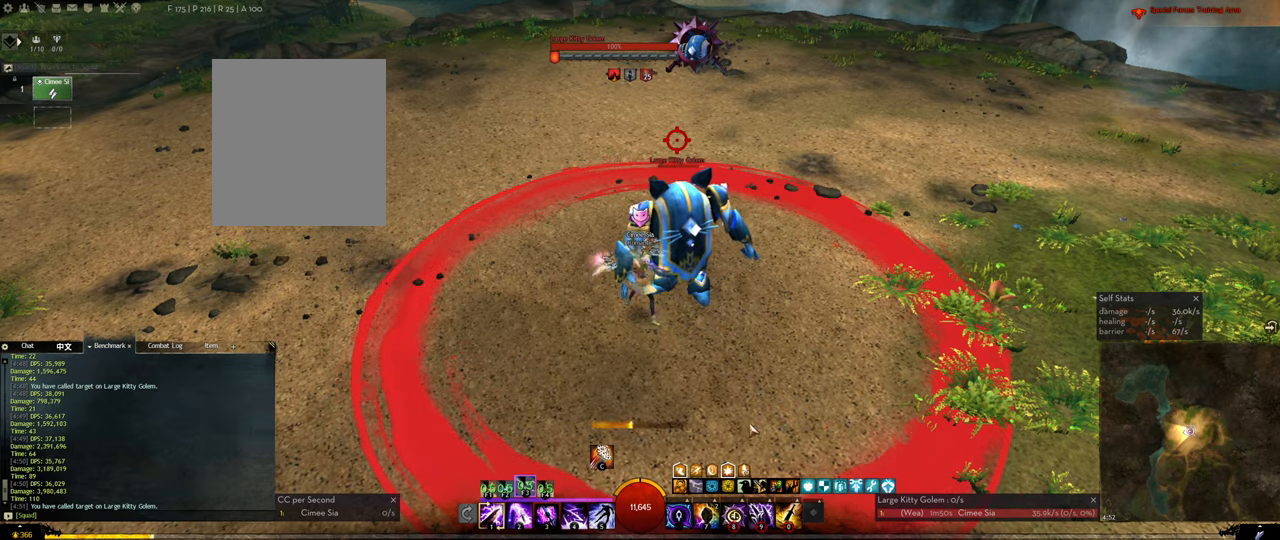
{"keys": ["3"], "events": [[17, "3", "up"], [67, "3", "down"], [150, "3", "up"], [200, "3", "down"], [400, "3", "up"], [434, "3", "down"]]}